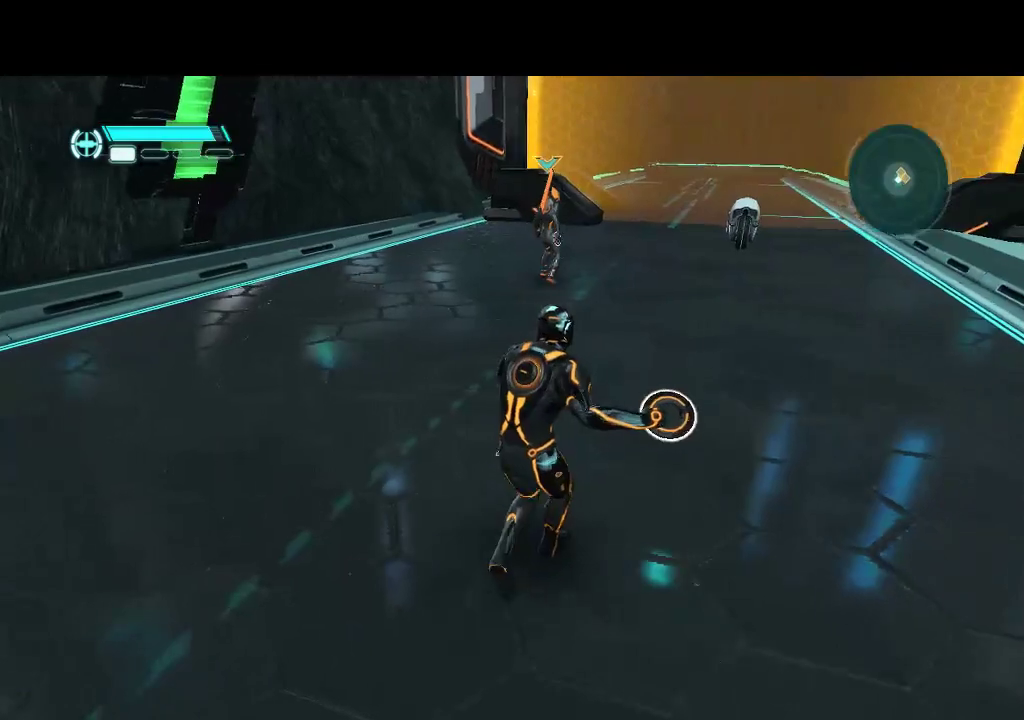
Gameplay with a controller (PlayStation layout); each line is a JSON object with the inputs held at the frame after it. "events" lists button and stick changes between this image and that frame as [ms after this image, input, new state], when the widget could be followed in between. Not read: L3 R3 TRIANGLE.
{"buttons": ["R1", "DPAD_UP"], "events": [[33, "DPAD_DOWN", "up"], [83, "DPAD_RIGHT", "up"], [133, "DPAD_UP", "down"]]}
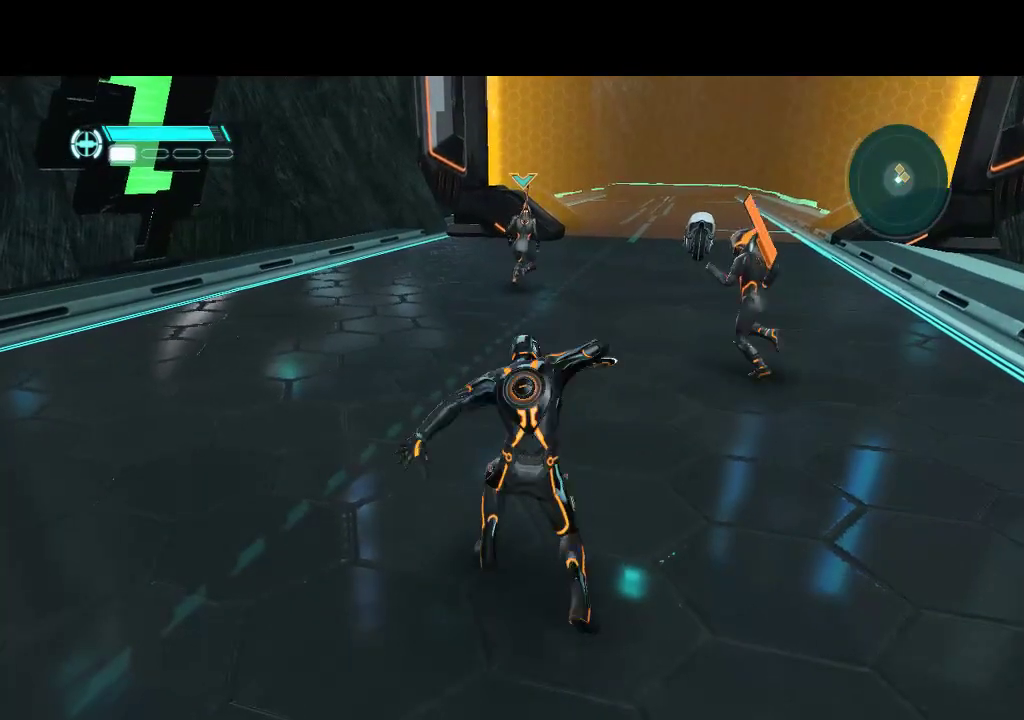
{"buttons": ["R1", "DPAD_UP"], "events": [[133, "DPAD_UP", "up"], [467, "DPAD_UP", "down"]]}
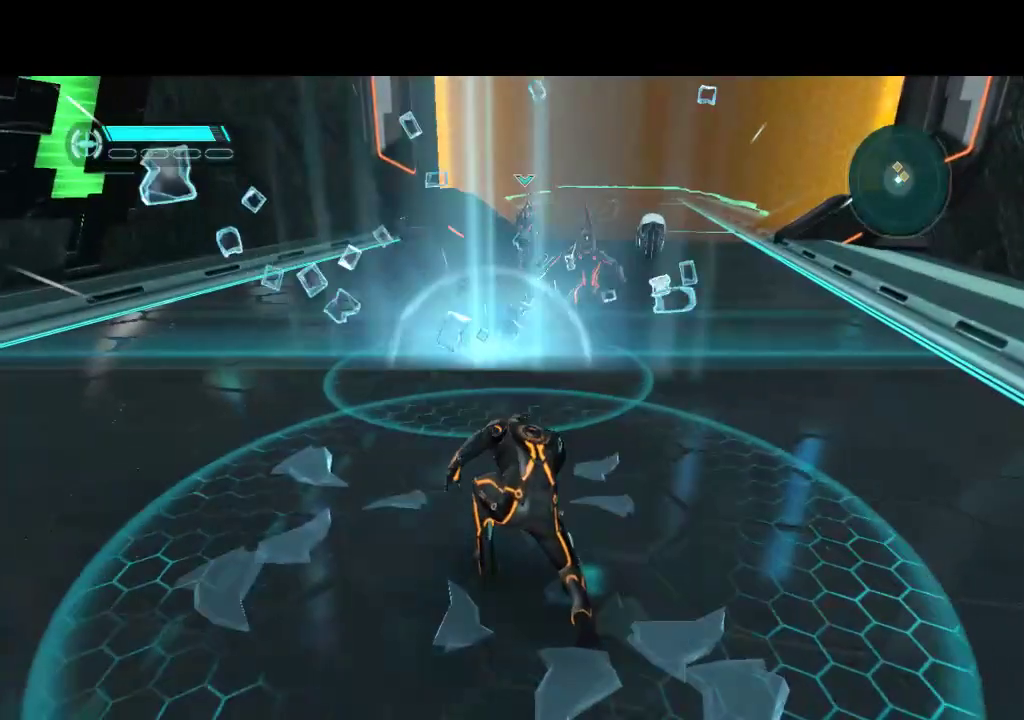
{"buttons": ["L1", "DPAD_UP"], "events": [[150, "R1", "up"], [333, "L1", "down"]]}
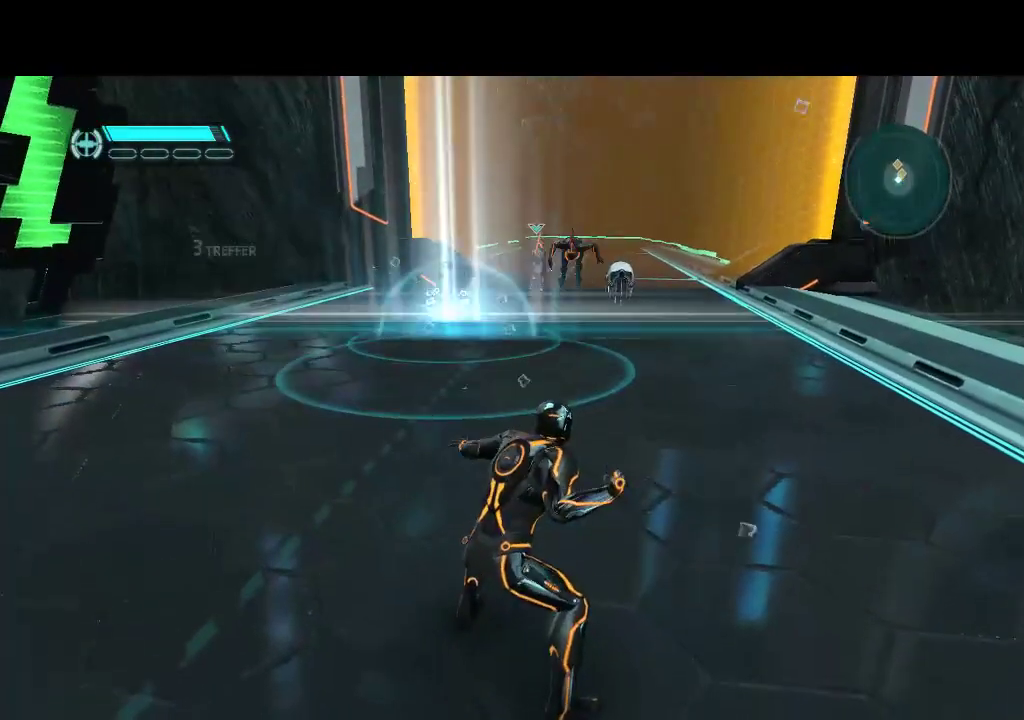
{"buttons": ["L1", "DPAD_UP"], "events": []}
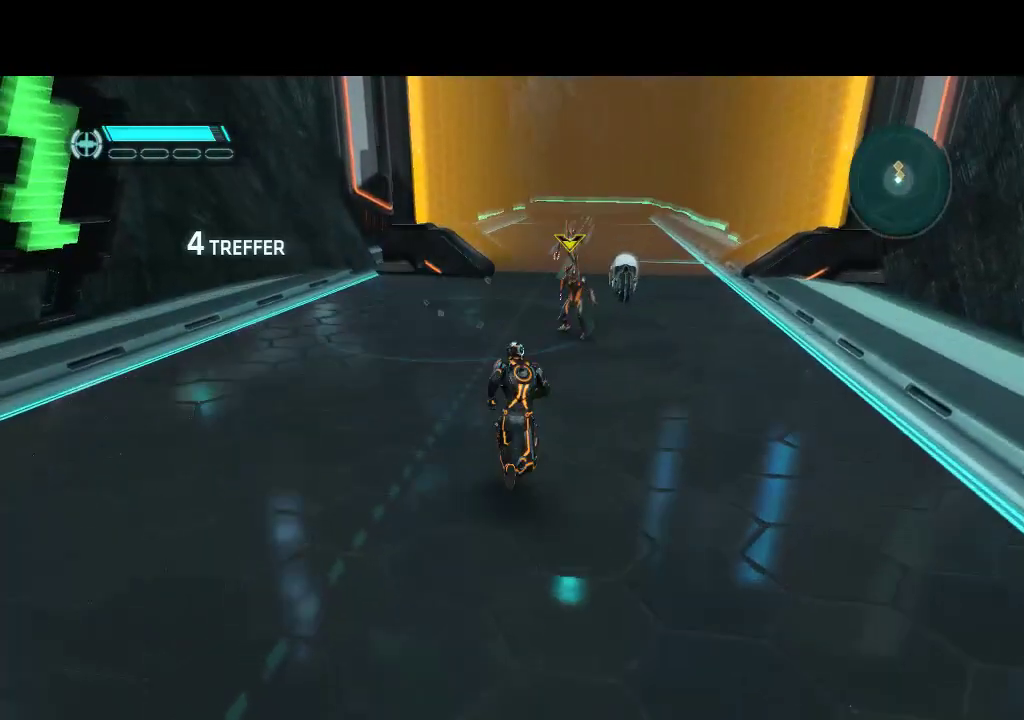
{"buttons": ["L1", "DPAD_UP"], "events": [[333, "DPAD_RIGHT", "down"], [450, "DPAD_RIGHT", "up"]]}
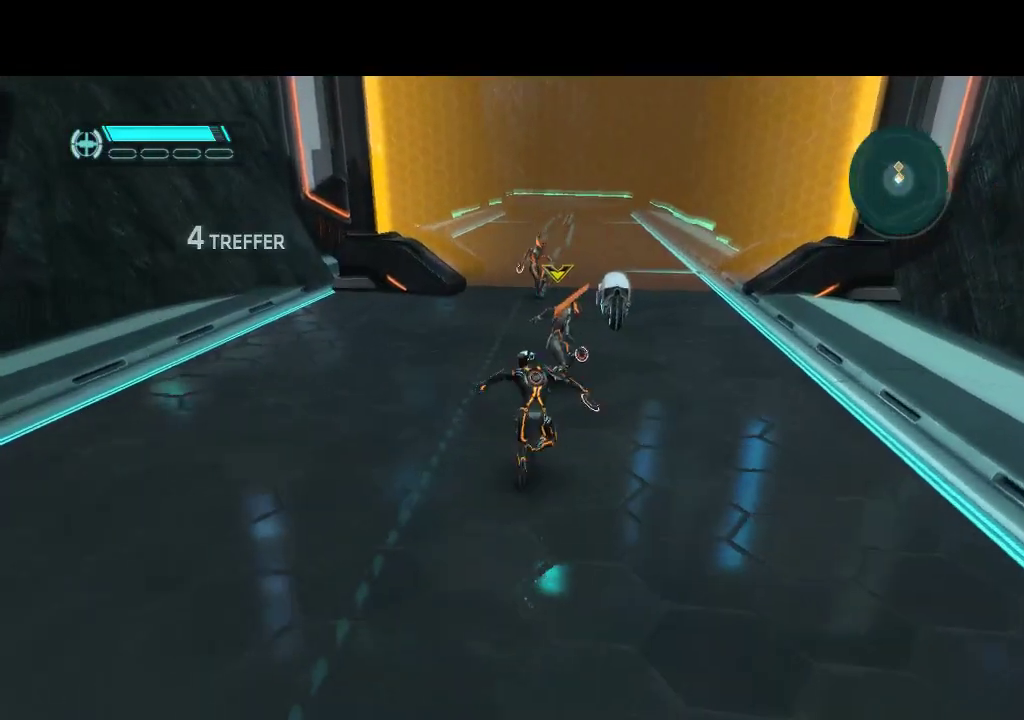
{"buttons": ["L1", "DPAD_UP"], "events": []}
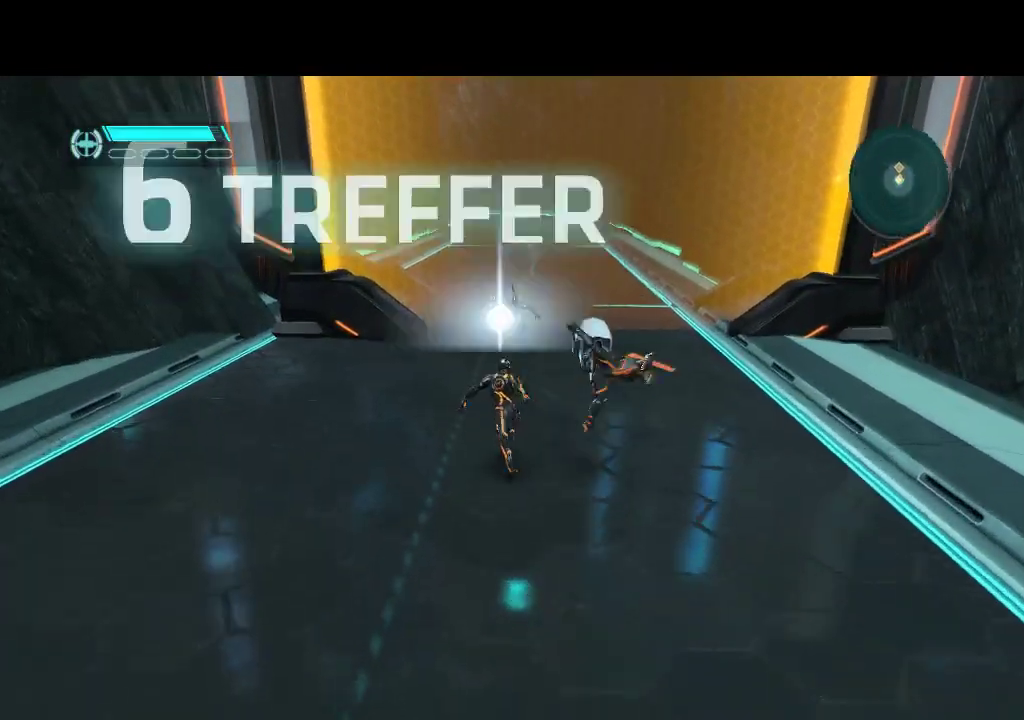
{"buttons": [], "events": [[17, "DPAD_UP", "up"], [400, "L1", "up"]]}
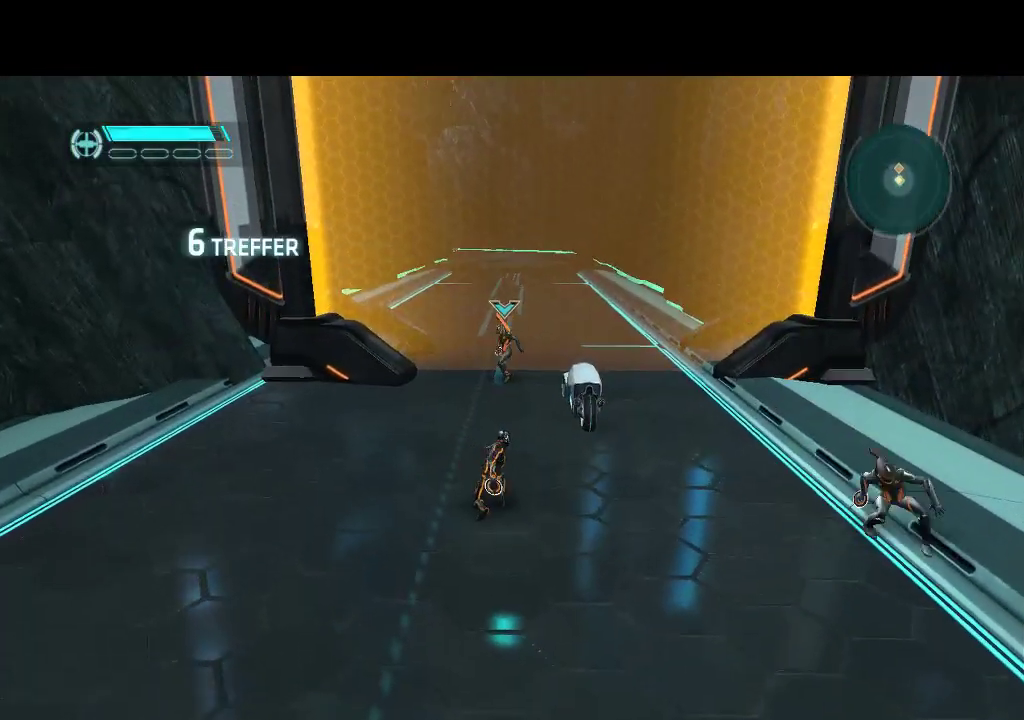
{"buttons": ["DPAD_RIGHT"], "events": [[417, "DPAD_RIGHT", "down"]]}
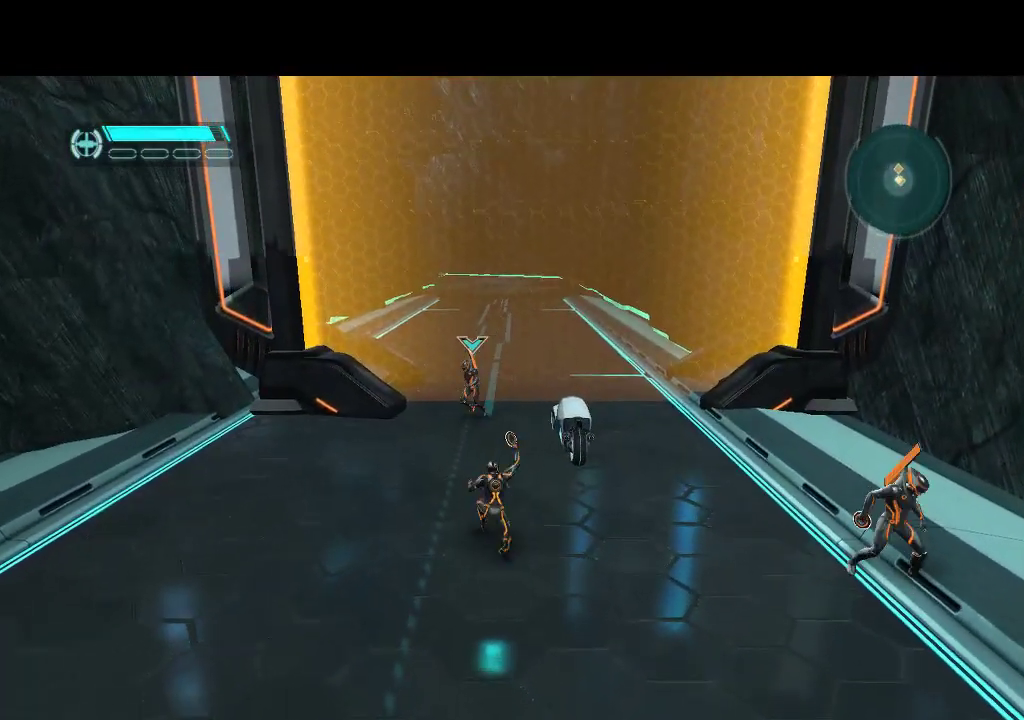
{"buttons": ["DPAD_RIGHT"], "events": []}
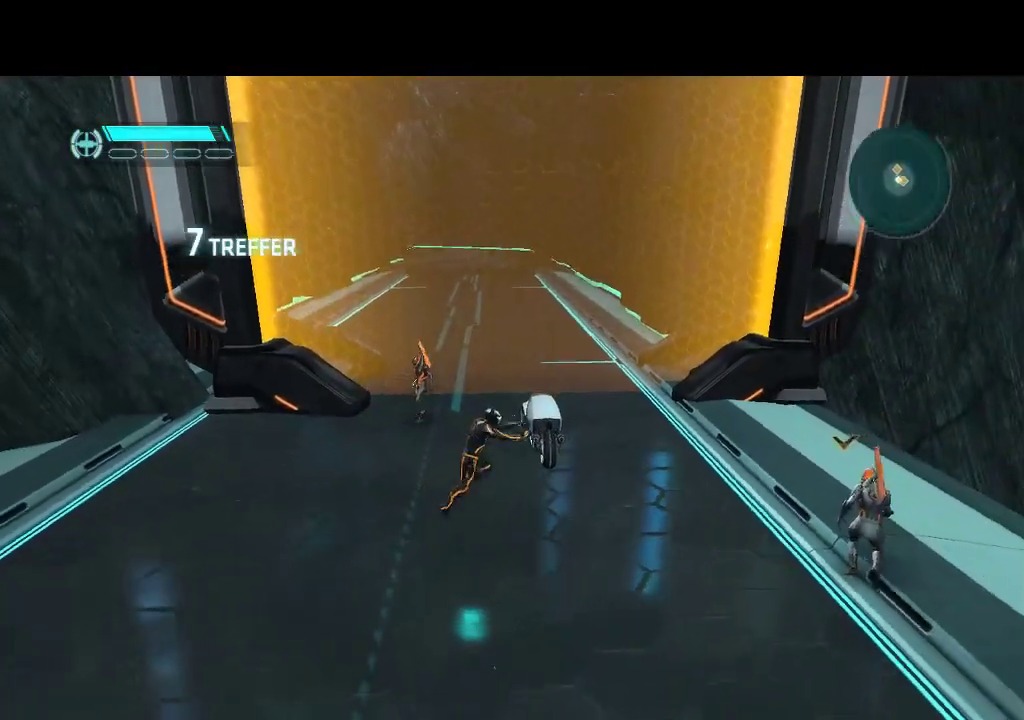
{"buttons": [], "events": [[50, "DPAD_UP", "down"], [183, "DPAD_UP", "up"], [467, "DPAD_RIGHT", "up"]]}
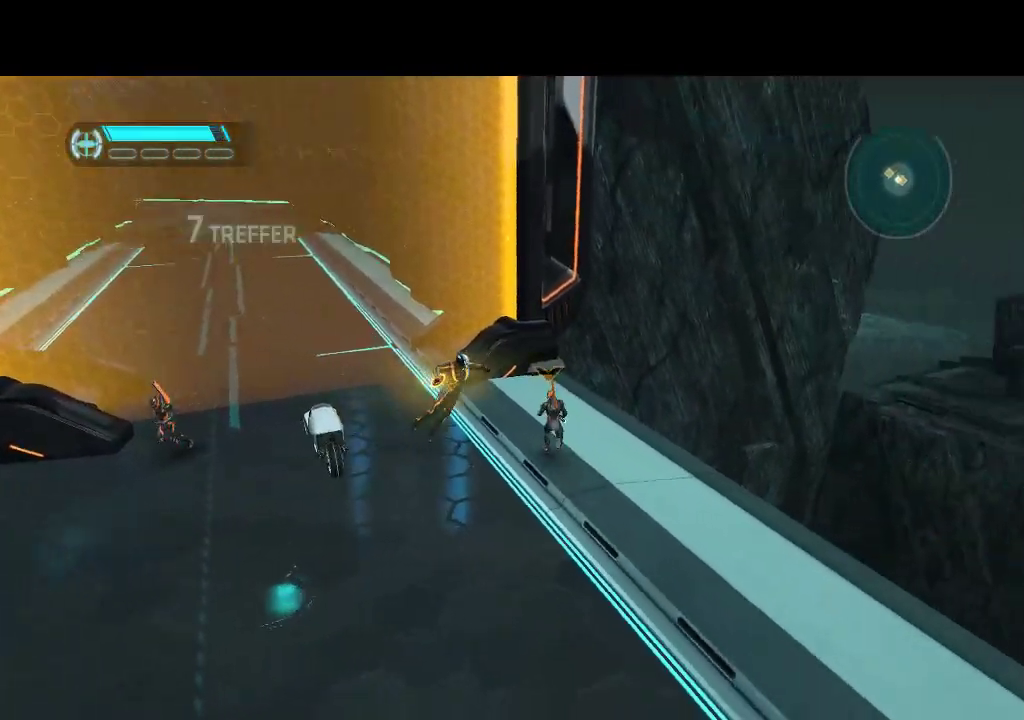
{"buttons": ["DPAD_UP", "DPAD_LEFT"], "events": [[17, "DPAD_UP", "down"], [250, "CIRCLE", "down"], [250, "DPAD_LEFT", "down"], [300, "CIRCLE", "up"]]}
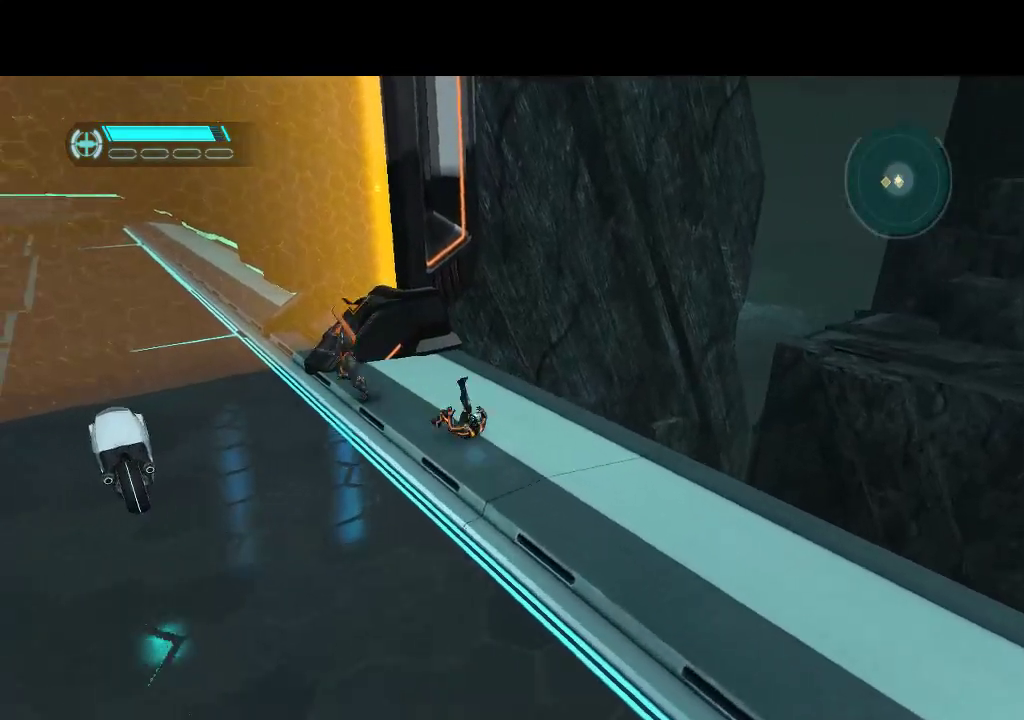
{"buttons": ["DPAD_LEFT"], "events": [[367, "DPAD_UP", "up"]]}
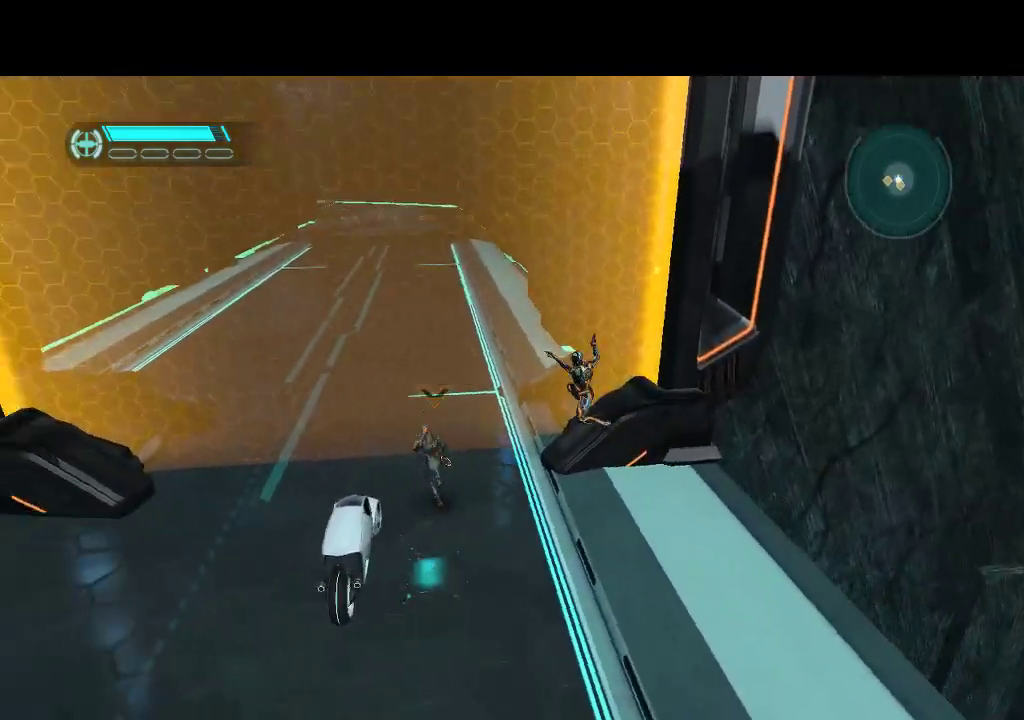
{"buttons": ["DPAD_UP", "DPAD_LEFT"], "events": [[167, "DPAD_DOWN", "down"], [283, "DPAD_DOWN", "up"], [350, "DPAD_UP", "down"]]}
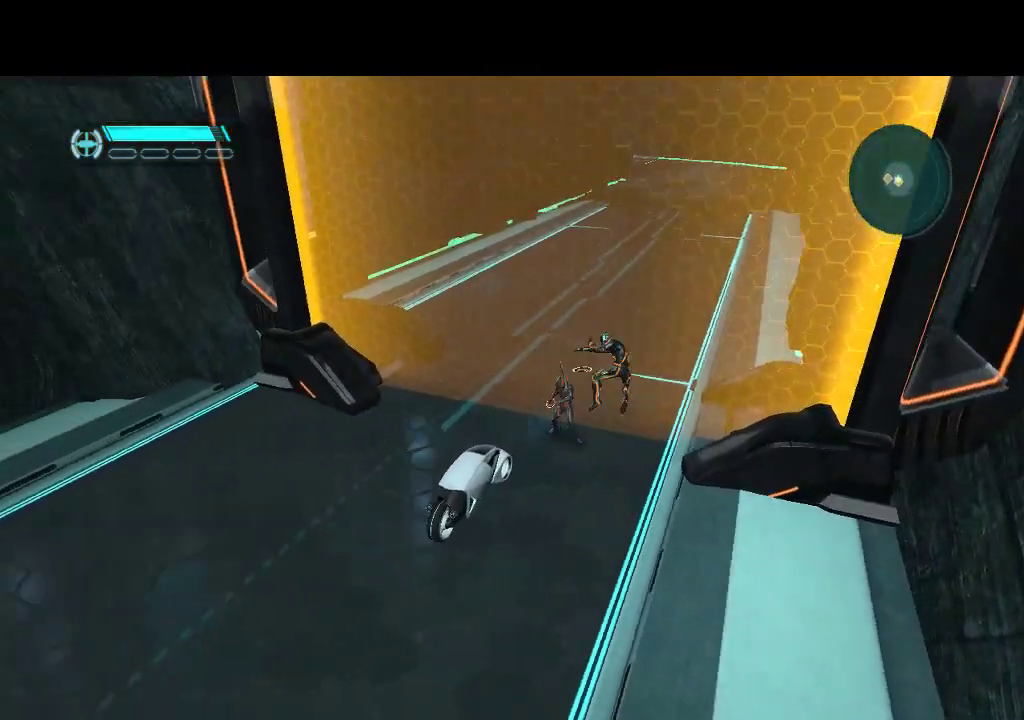
{"buttons": [], "events": [[233, "DPAD_UP", "up"], [250, "DPAD_LEFT", "up"]]}
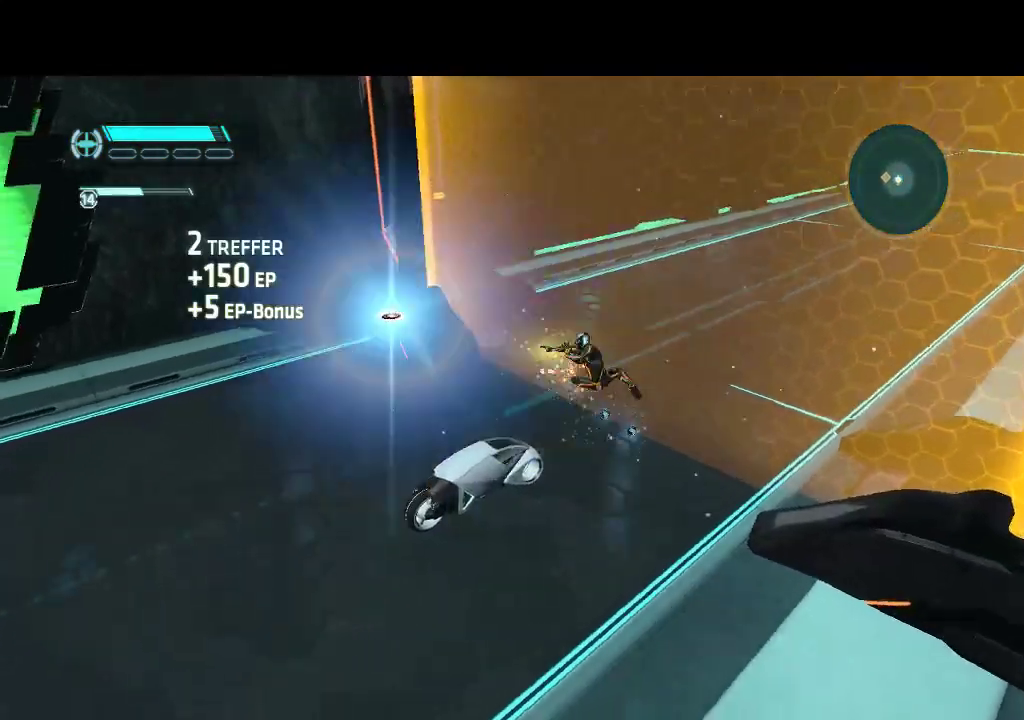
{"buttons": ["DPAD_RIGHT"], "events": [[67, "DPAD_UP", "down"], [83, "DPAD_LEFT", "down"], [367, "DPAD_LEFT", "up"], [450, "DPAD_RIGHT", "down"], [467, "DPAD_UP", "up"]]}
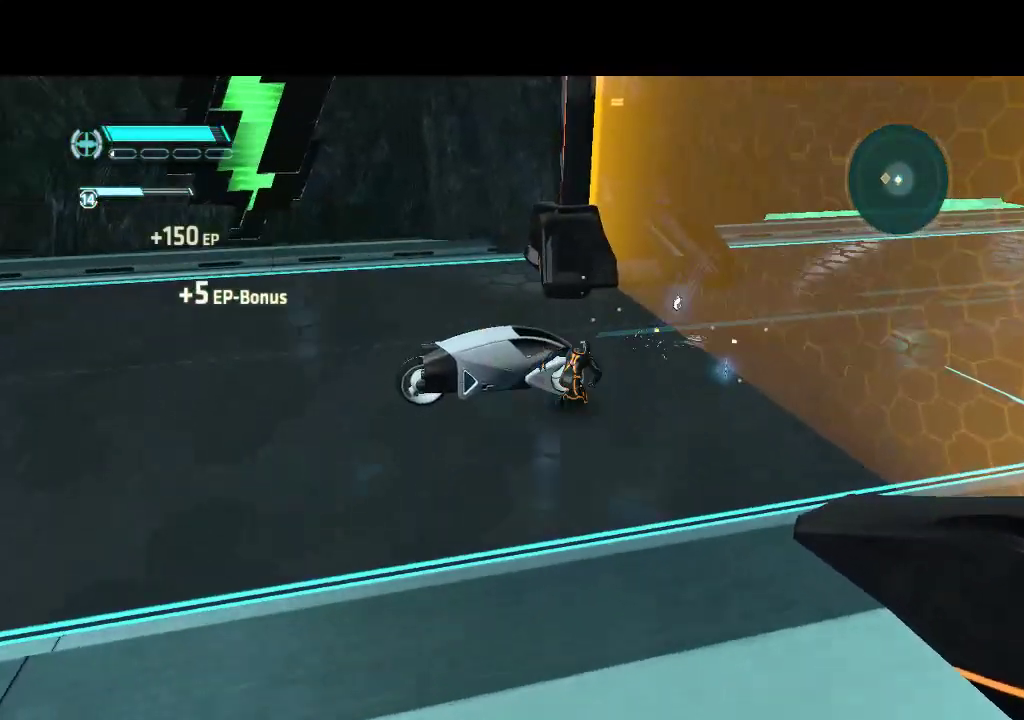
{"buttons": ["DPAD_UP", "DPAD_LEFT"], "events": [[350, "DPAD_RIGHT", "up"], [350, "DPAD_UP", "down"], [450, "DPAD_LEFT", "down"]]}
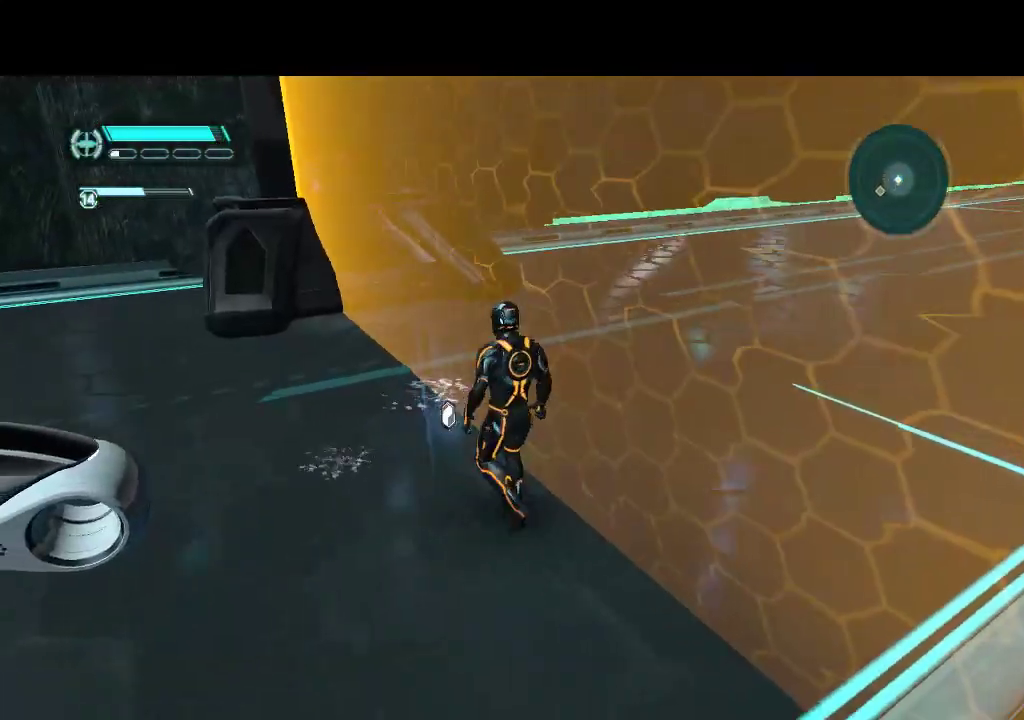
{"buttons": ["DPAD_LEFT"], "events": [[267, "DPAD_UP", "up"]]}
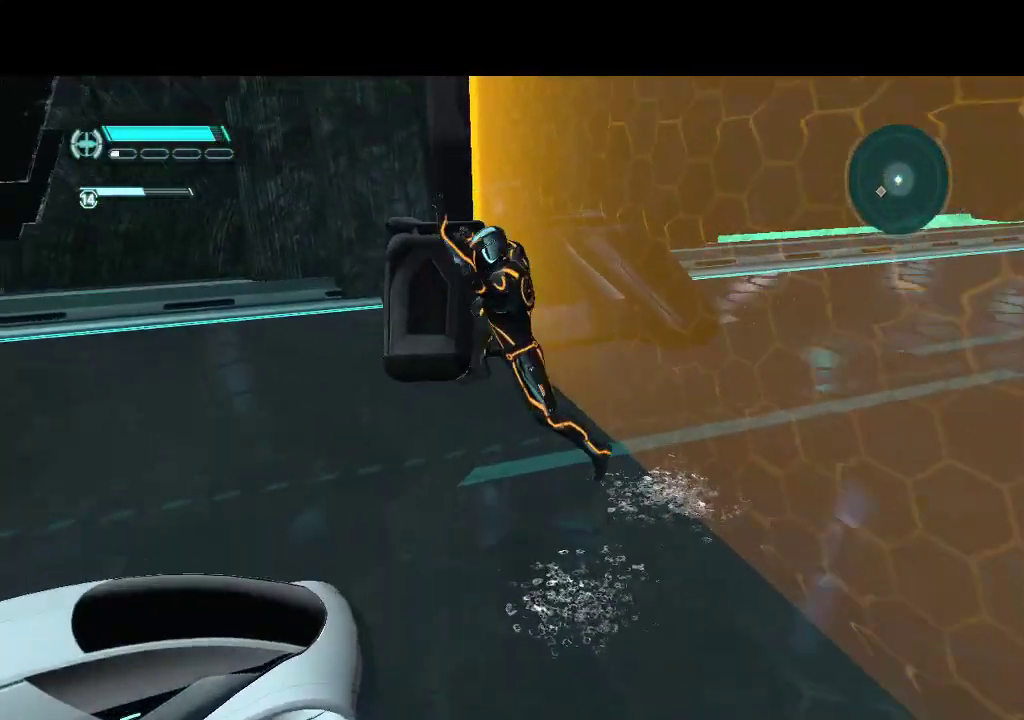
{"buttons": ["DPAD_UP", "DPAD_LEFT"], "events": [[333, "DPAD_UP", "down"]]}
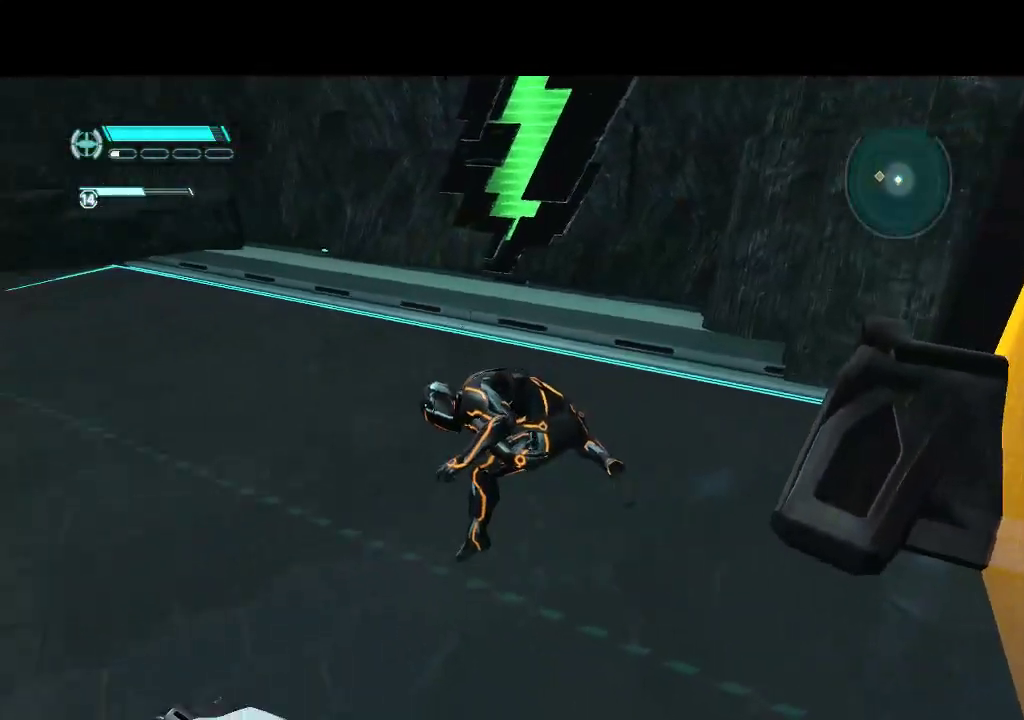
{"buttons": ["DPAD_UP", "DPAD_LEFT"], "events": []}
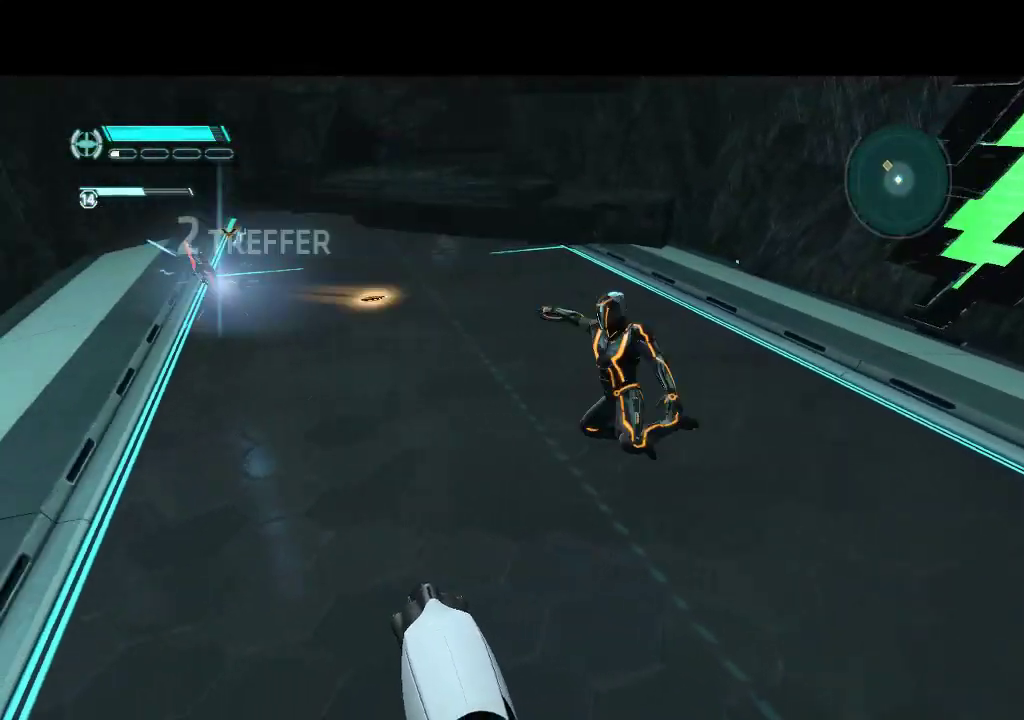
{"buttons": ["DPAD_UP", "DPAD_LEFT"], "events": []}
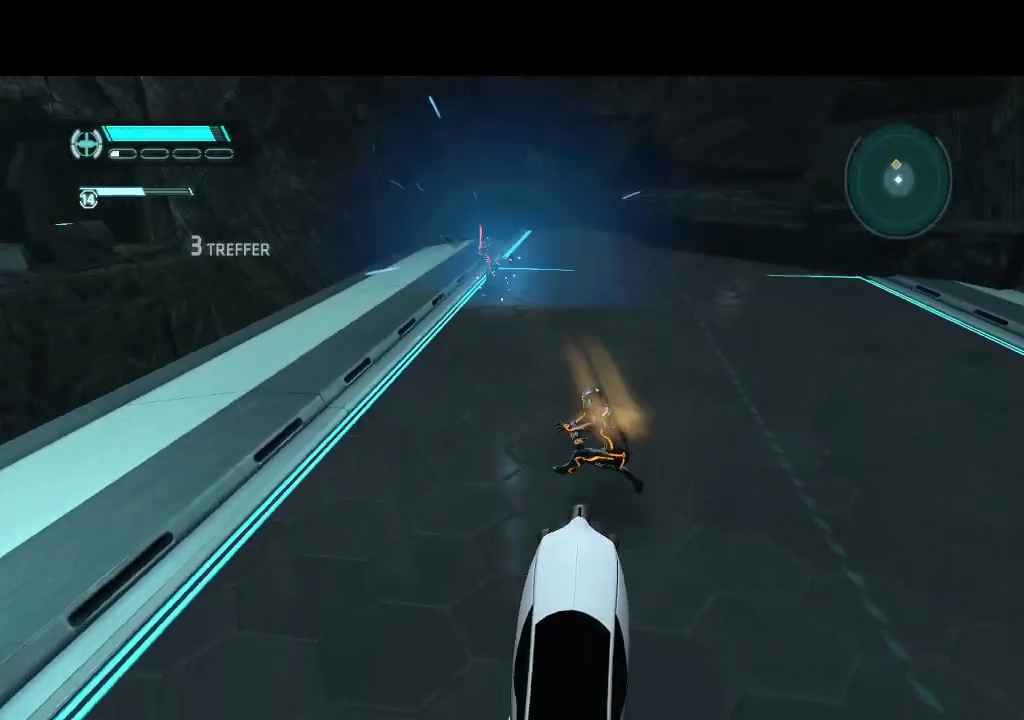
{"buttons": ["DPAD_UP"], "events": [[17, "DPAD_LEFT", "up"]]}
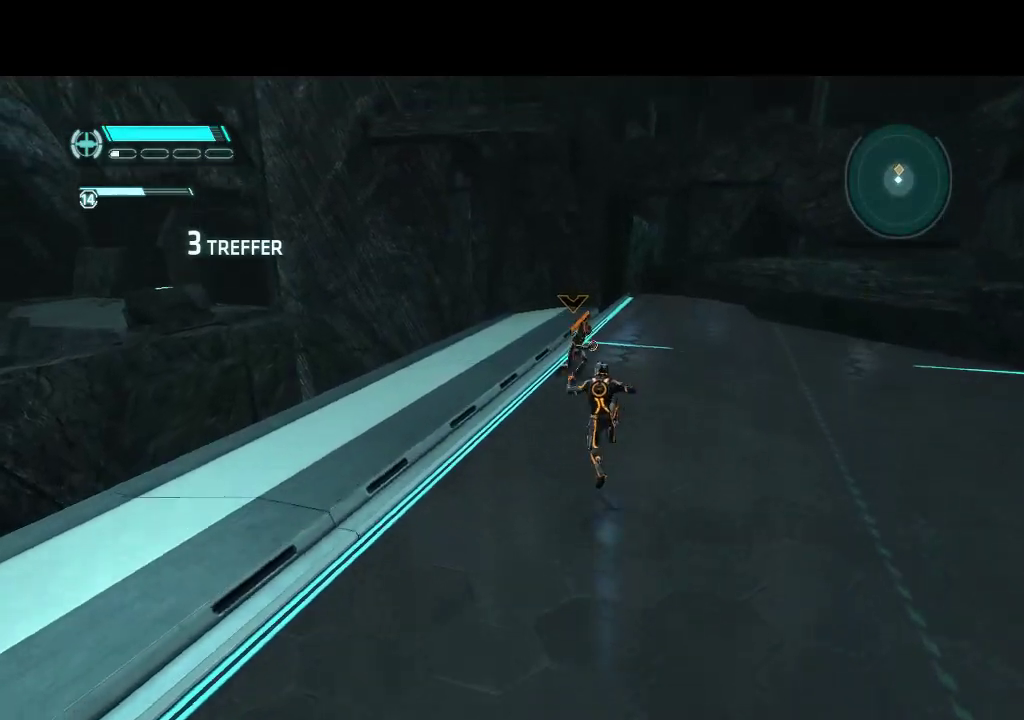
{"buttons": [], "events": [[217, "DPAD_UP", "up"]]}
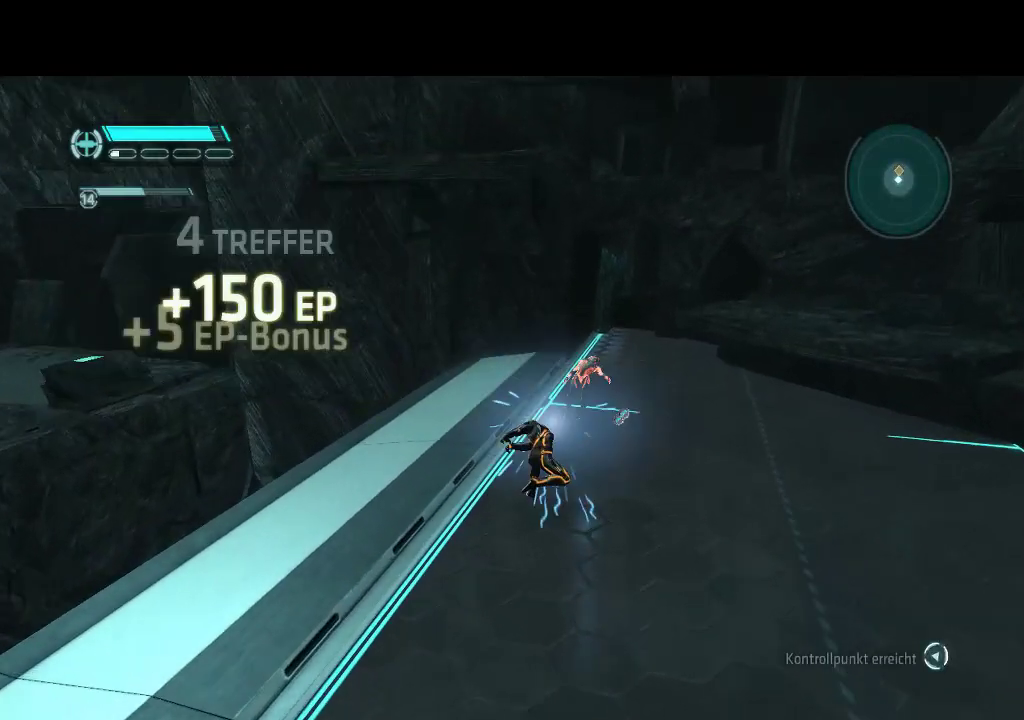
{"buttons": [], "events": []}
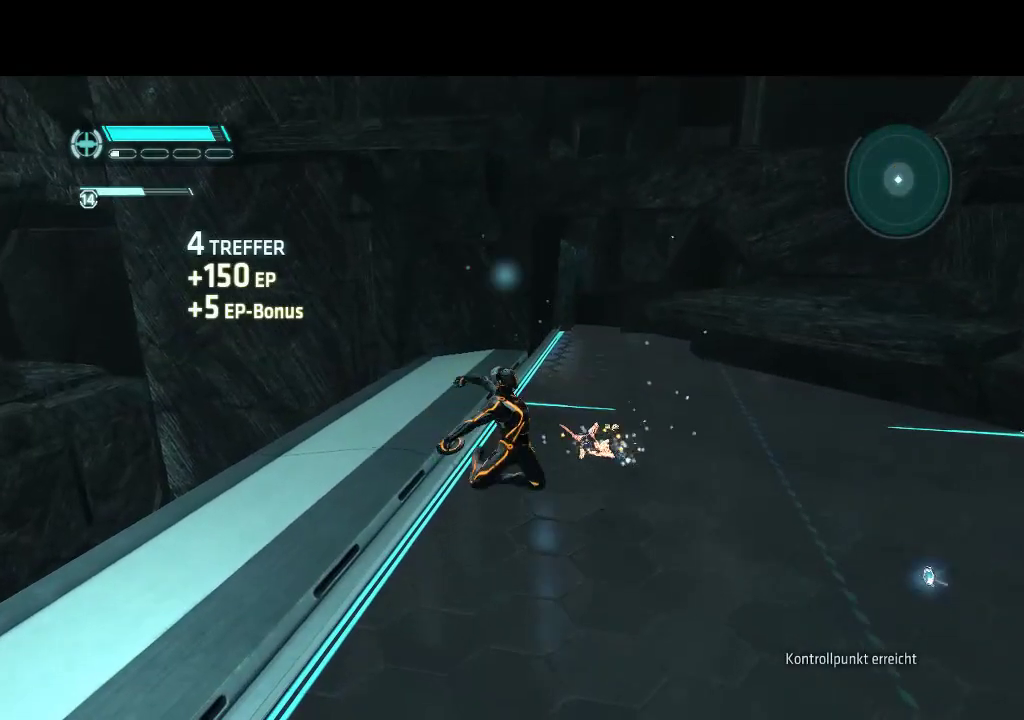
{"buttons": ["DPAD_UP"], "events": [[217, "DPAD_UP", "down"]]}
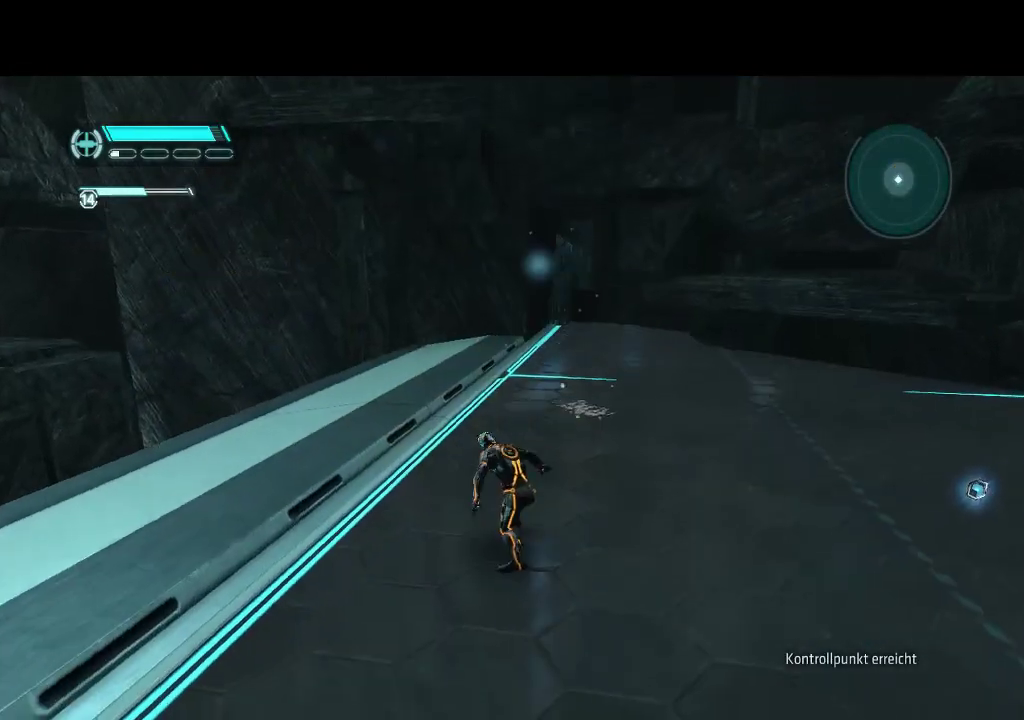
{"buttons": ["L1", "DPAD_RIGHT"], "events": [[283, "DPAD_RIGHT", "down"], [300, "DPAD_UP", "up"], [417, "L1", "down"]]}
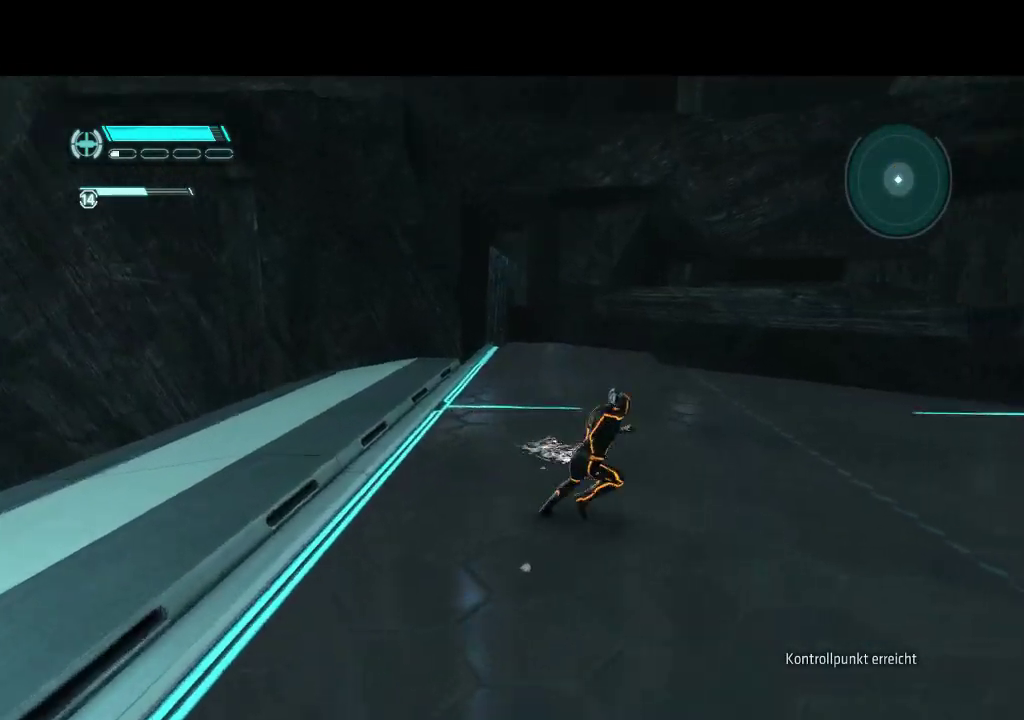
{"buttons": ["L1", "DPAD_DOWN", "DPAD_RIGHT"], "events": [[417, "DPAD_DOWN", "down"]]}
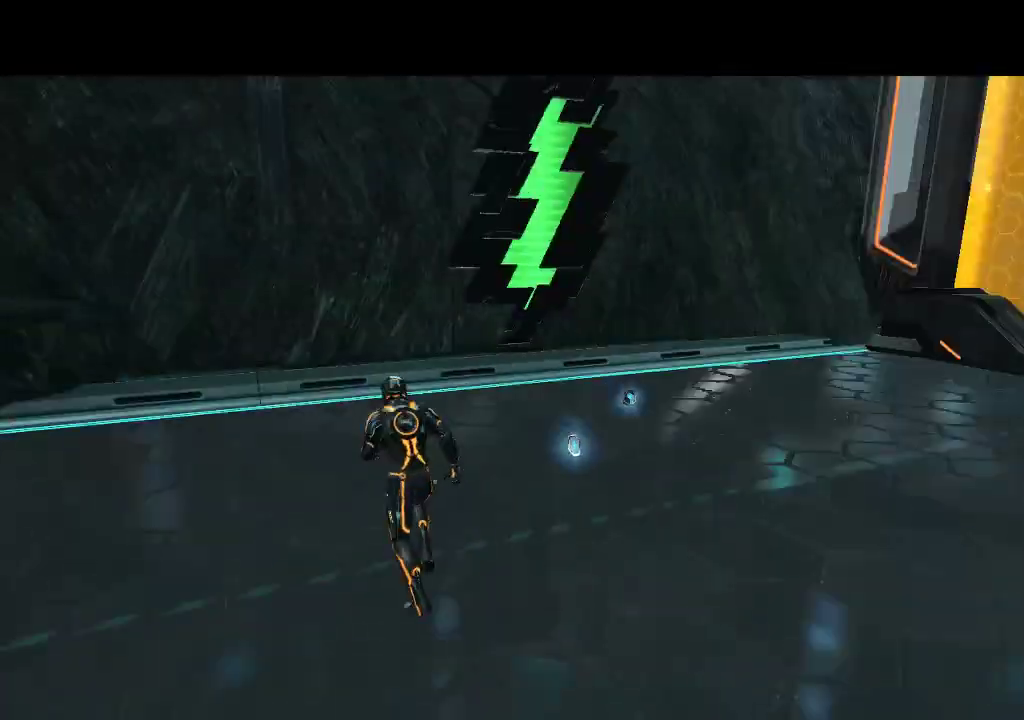
{"buttons": ["L1", "DPAD_RIGHT"], "events": [[117, "DPAD_RIGHT", "up"], [267, "DPAD_RIGHT", "down"], [333, "DPAD_DOWN", "up"]]}
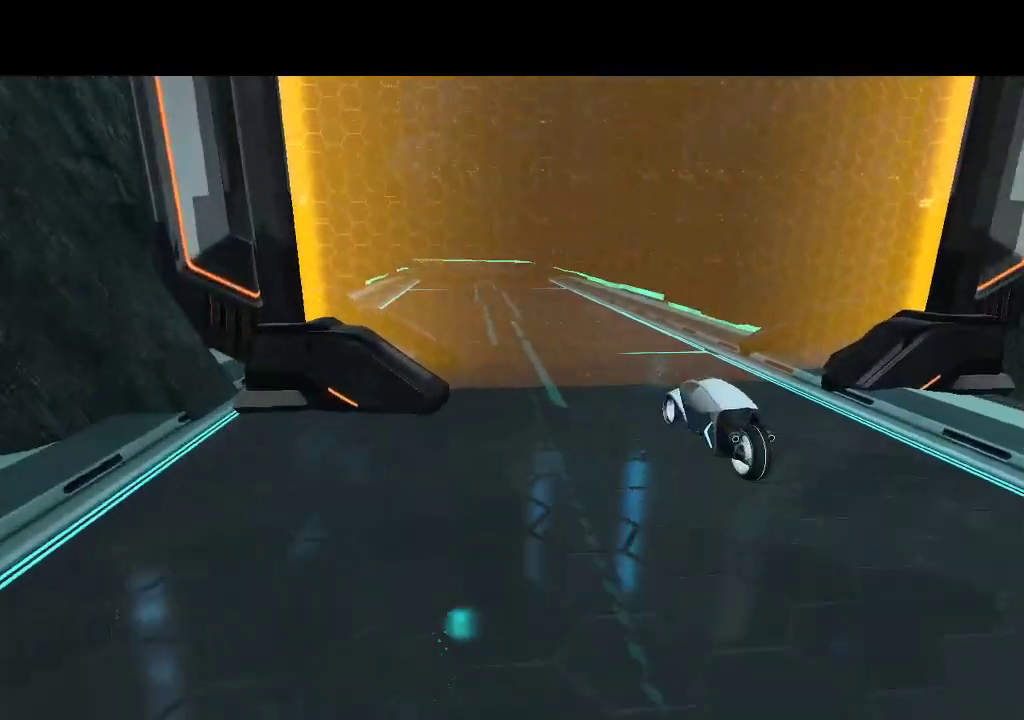
{"buttons": [], "events": [[100, "DPAD_RIGHT", "up"], [217, "L1", "up"]]}